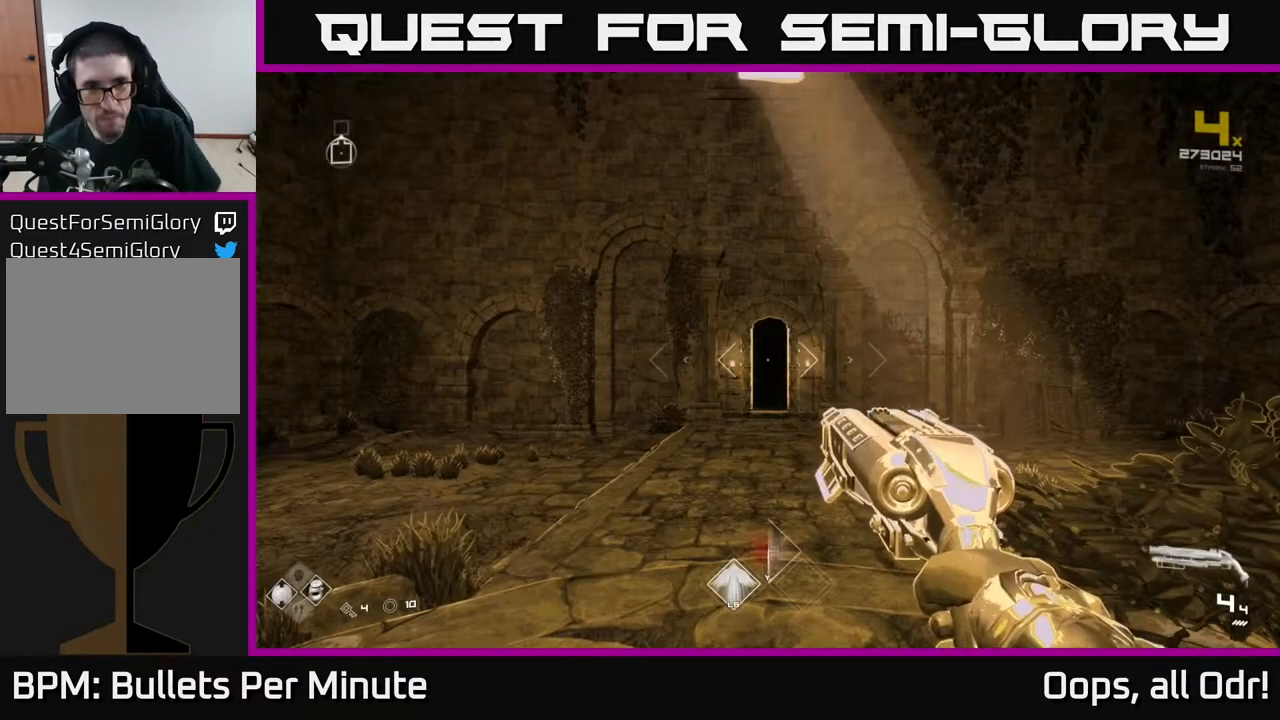
Gameplay with a controller (Xbox layout); each line is a JSON object with the inputs held at the frame after it. "events" lists button and stick changes between this image and that frame as [ms after this image, input, new state], when the widget could be followed in between.
{"buttons": [], "left_stick": "up", "right_stick": "center", "events": [[500, "left_stick", "up"]]}
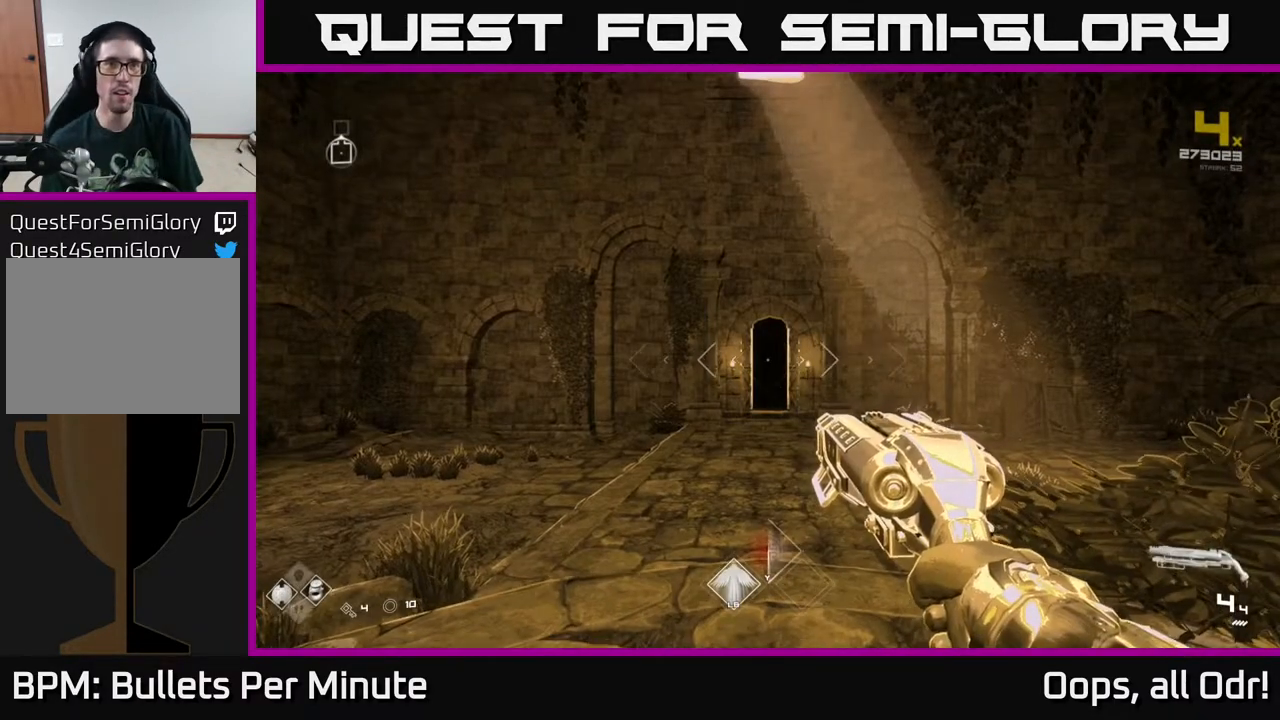
{"buttons": ["L1"], "left_stick": "up", "right_stick": "center", "events": [[333, "L1", "down"]]}
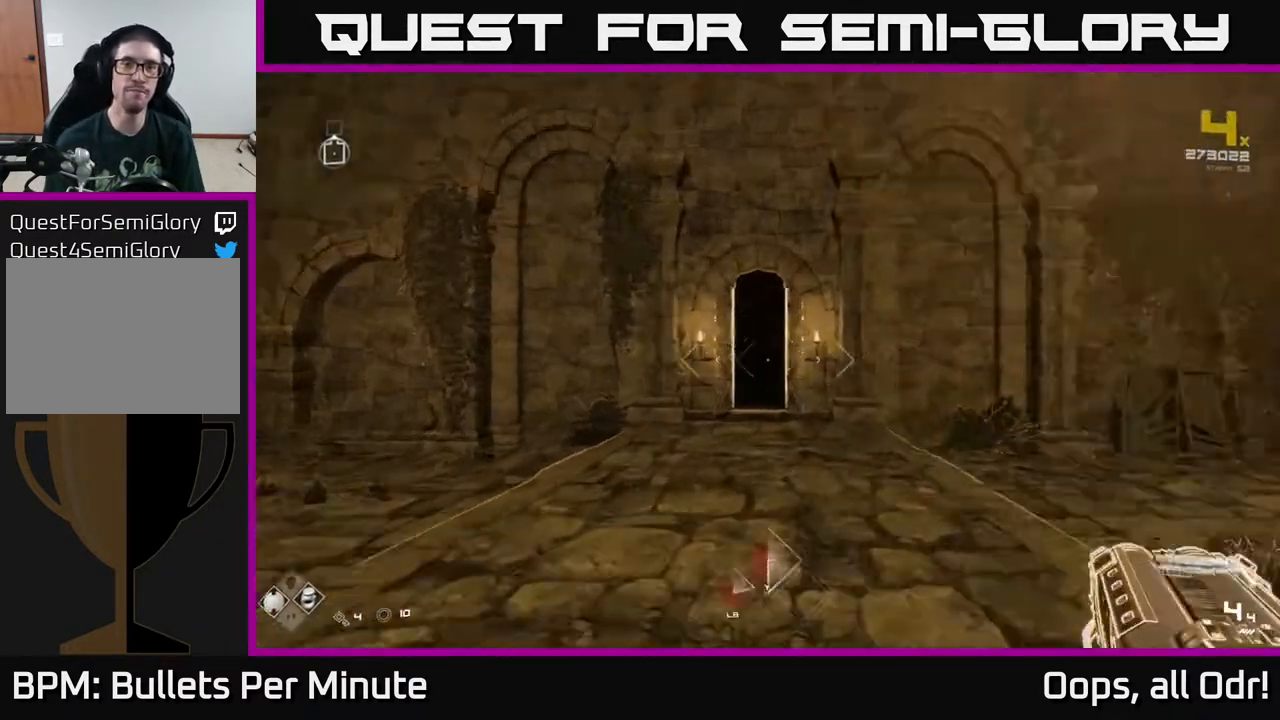
{"buttons": ["L1"], "left_stick": "up", "right_stick": "center", "events": []}
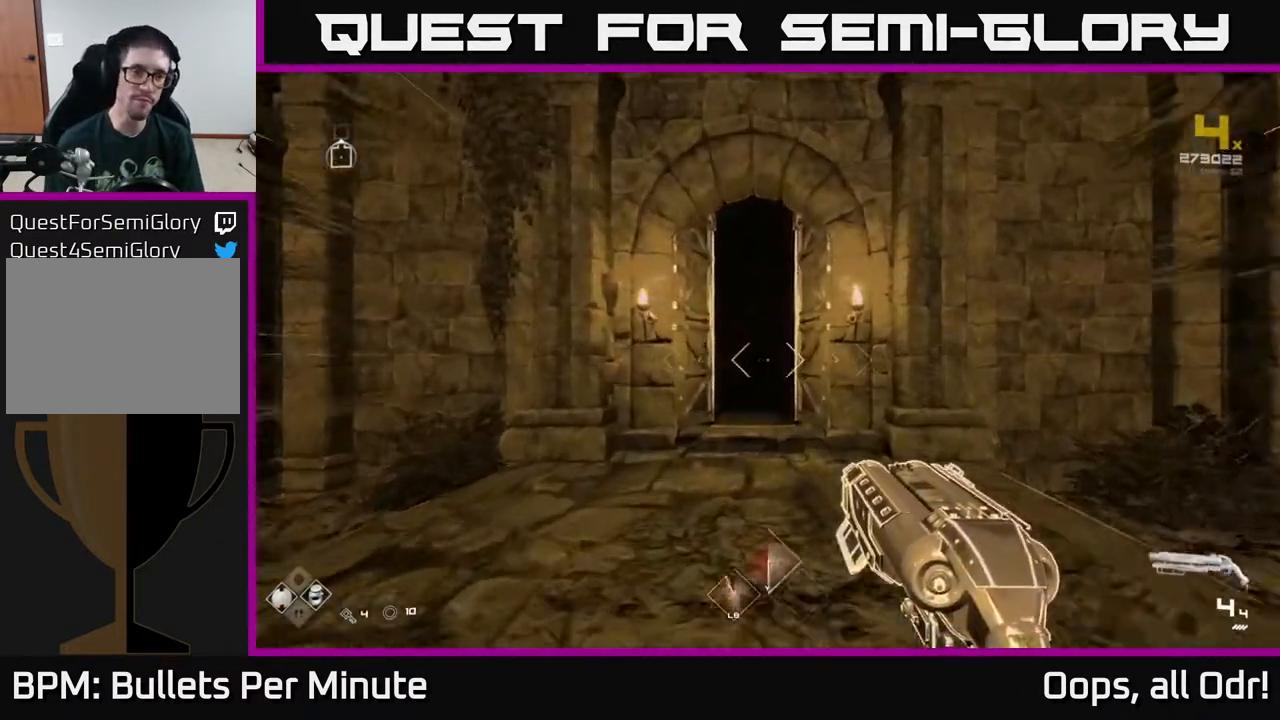
{"buttons": ["L1"], "left_stick": "up", "right_stick": "center", "events": []}
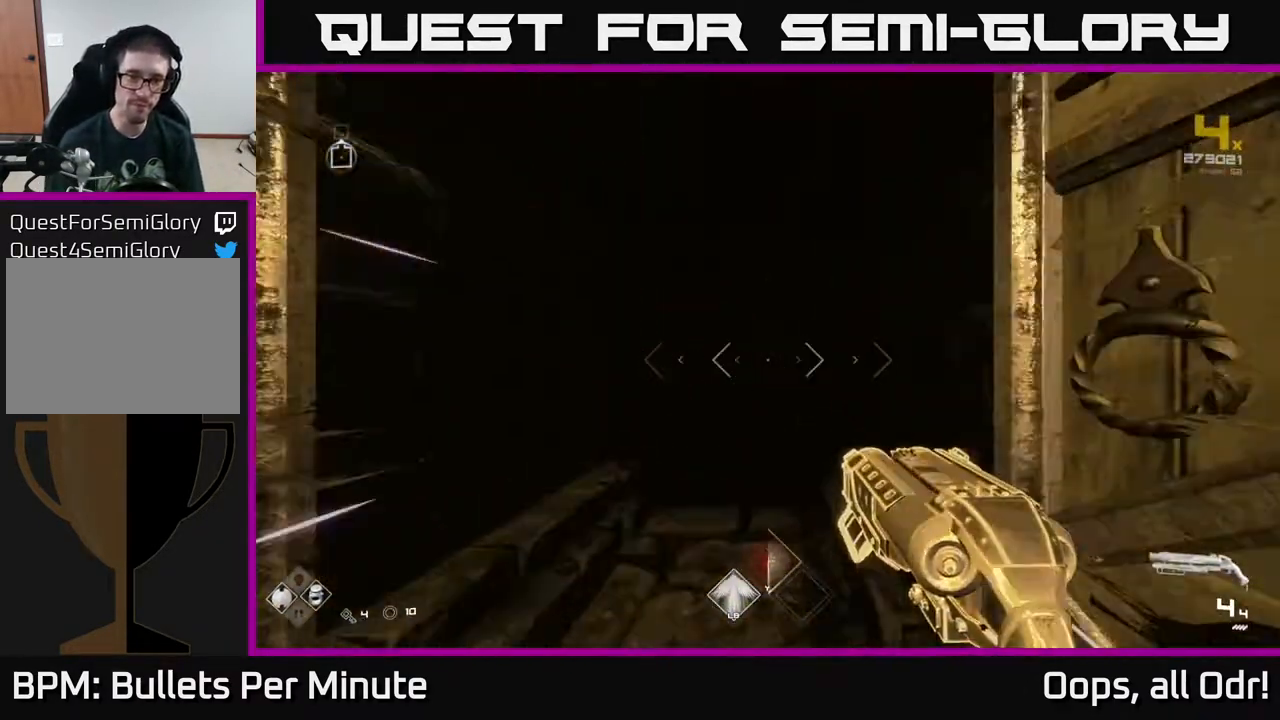
{"buttons": [], "left_stick": "up", "right_stick": "center", "events": [[233, "L1", "up"], [283, "left_stick", "center"], [500, "left_stick", "up"]]}
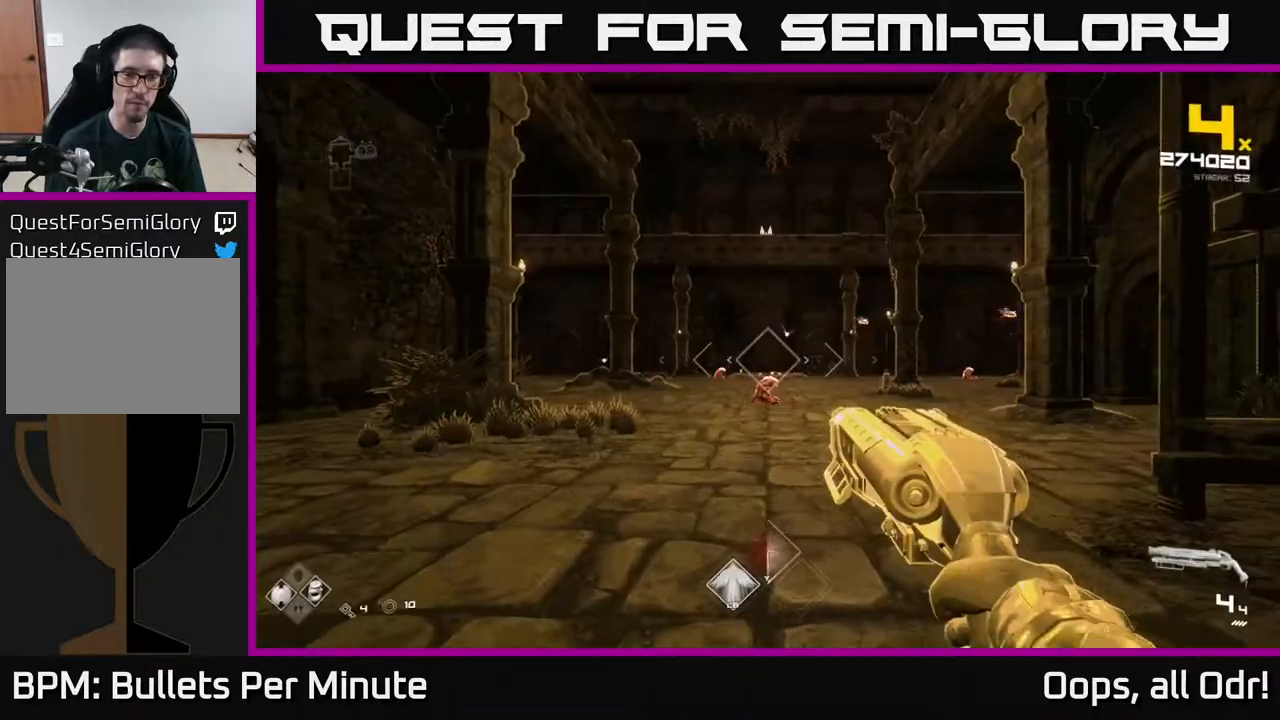
{"buttons": [], "left_stick": "up", "right_stick": "center", "events": [[417, "R2", "down"], [483, "R2", "up"]]}
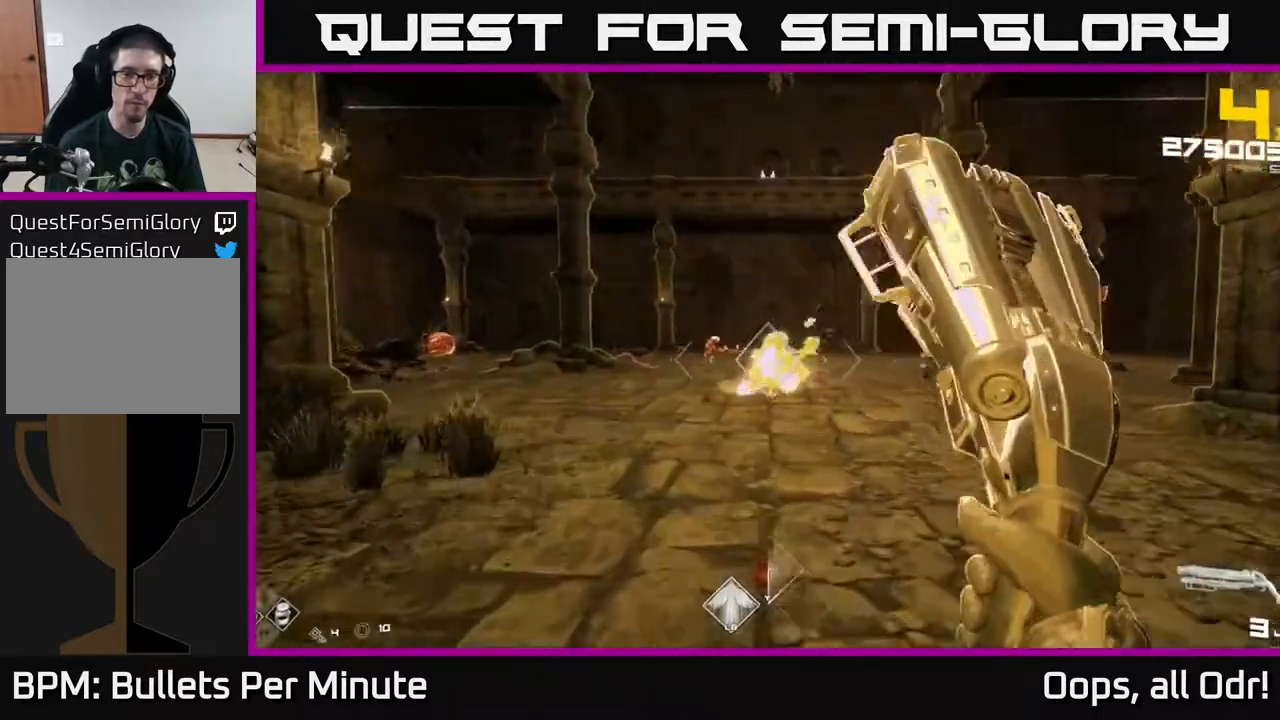
{"buttons": [], "left_stick": "up", "right_stick": "left", "events": [[267, "R2", "down"], [333, "R2", "up"], [433, "right_stick", "left"]]}
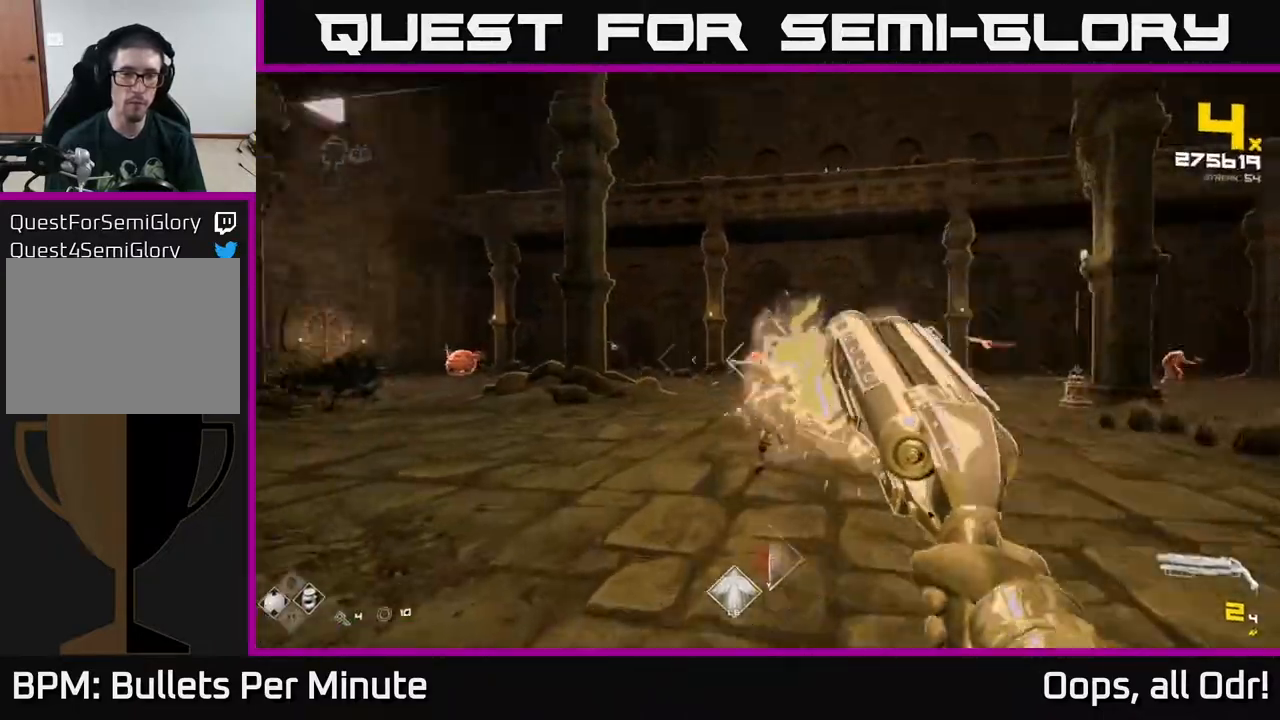
{"buttons": ["R1"], "left_stick": "up", "right_stick": "center", "events": [[67, "right_stick", "center"], [83, "R1", "down"], [200, "R1", "up"], [383, "R1", "down"]]}
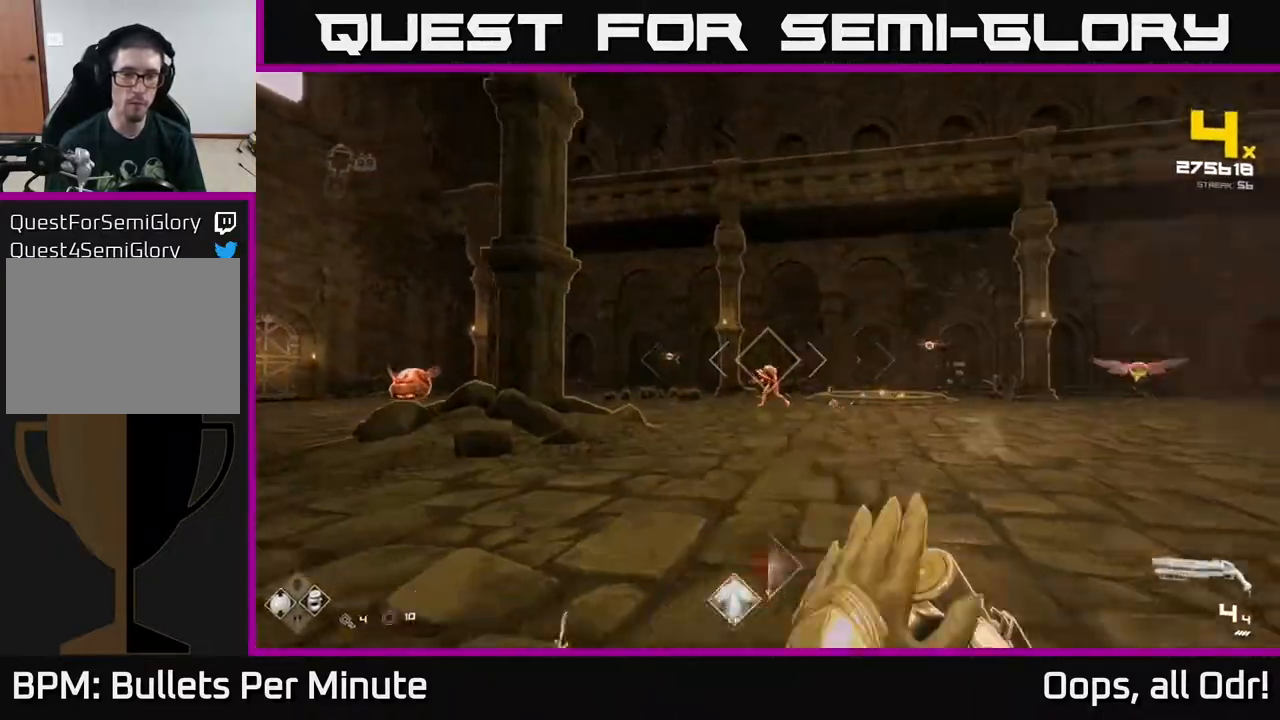
{"buttons": [], "left_stick": "up", "right_stick": "center", "events": [[17, "R1", "up"], [267, "R2", "down"], [367, "R2", "up"]]}
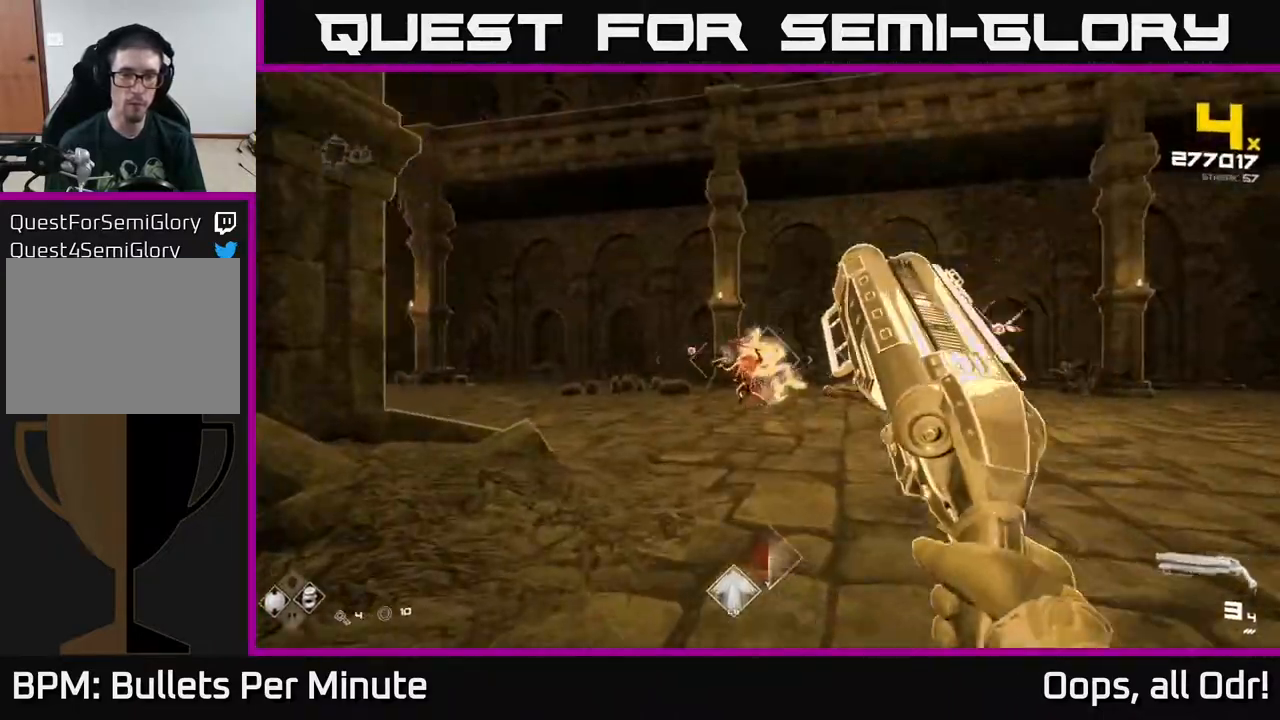
{"buttons": ["R1"], "left_stick": "up", "right_stick": "center", "events": [[100, "R2", "down"], [200, "R2", "up"], [450, "R1", "down"]]}
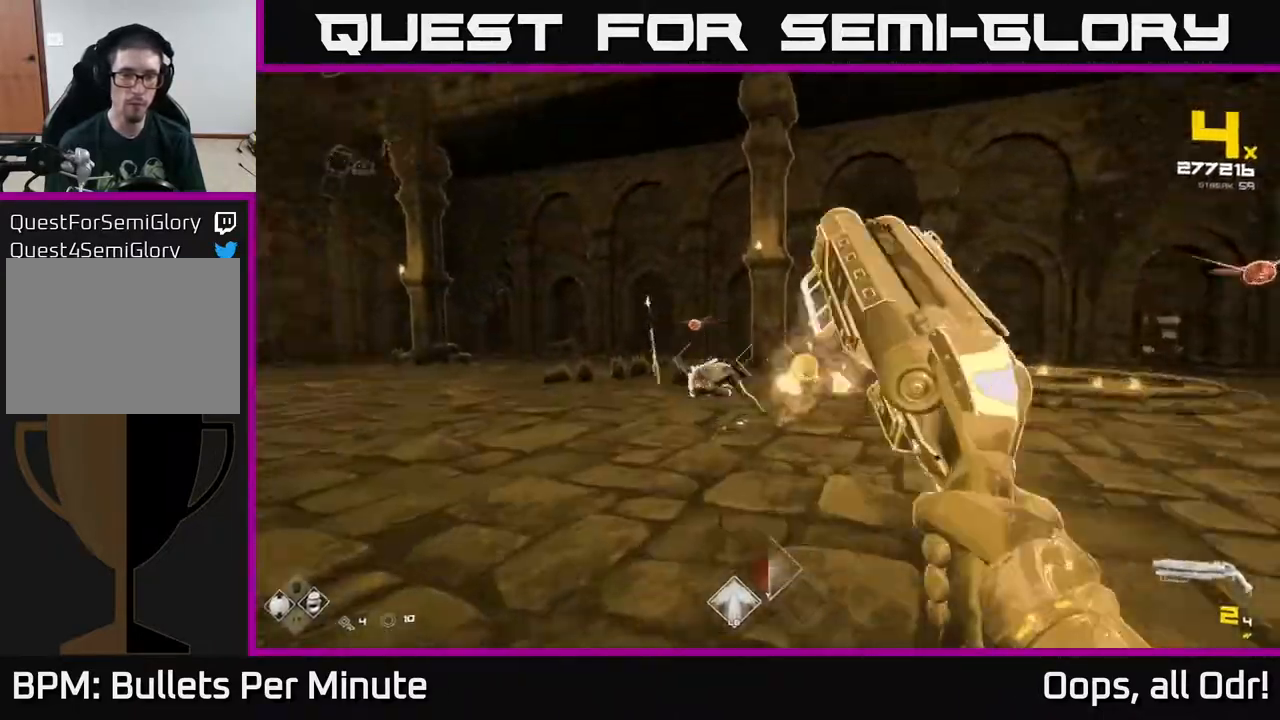
{"buttons": [], "left_stick": "up-right", "right_stick": "right", "events": [[17, "R1", "up"], [33, "right_stick", "left"], [100, "R1", "down"], [167, "left_stick", "up-right"], [183, "R1", "up"], [350, "right_stick", "center"], [483, "right_stick", "right"]]}
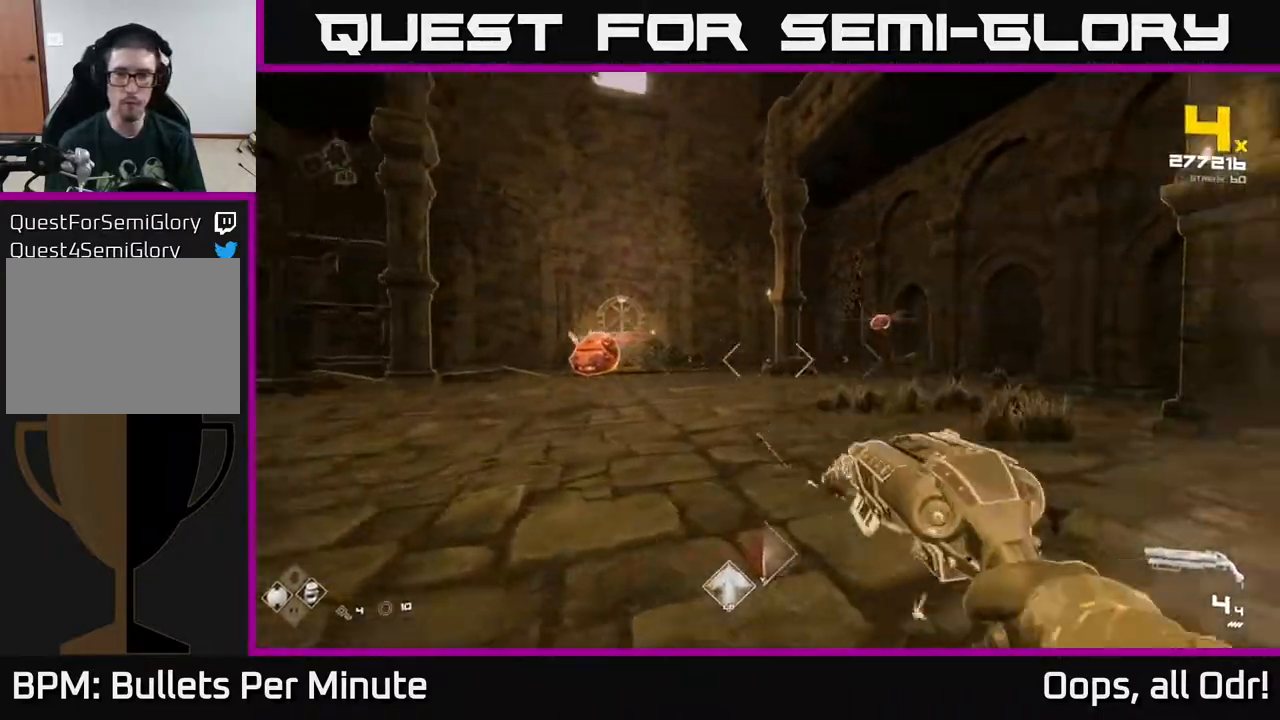
{"buttons": [], "left_stick": "up-right", "right_stick": "center", "events": [[83, "right_stick", "center"], [183, "R2", "down"], [217, "right_stick", "up-left"], [283, "R2", "up"], [300, "right_stick", "left"], [433, "right_stick", "center"]]}
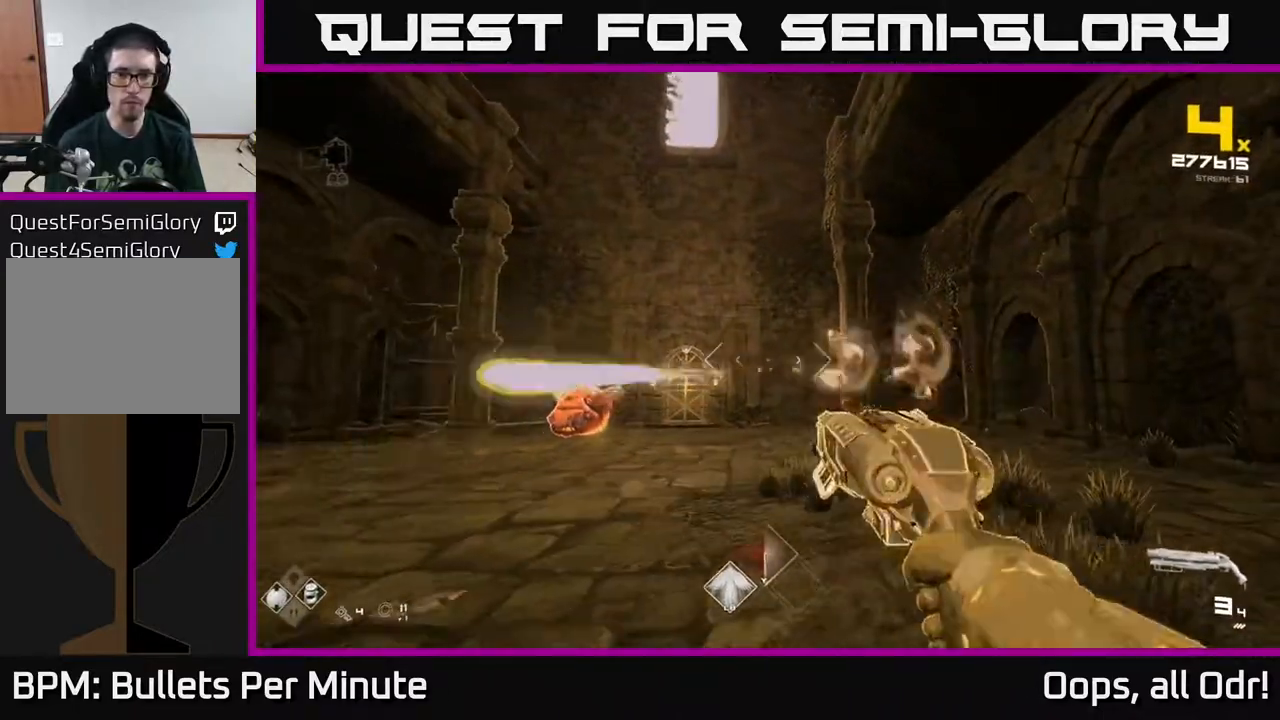
{"buttons": [], "left_stick": "right", "right_stick": "left", "events": [[67, "R1", "down"], [100, "right_stick", "left"], [183, "R1", "up"], [233, "R1", "down"], [317, "left_stick", "right"], [350, "R1", "up"]]}
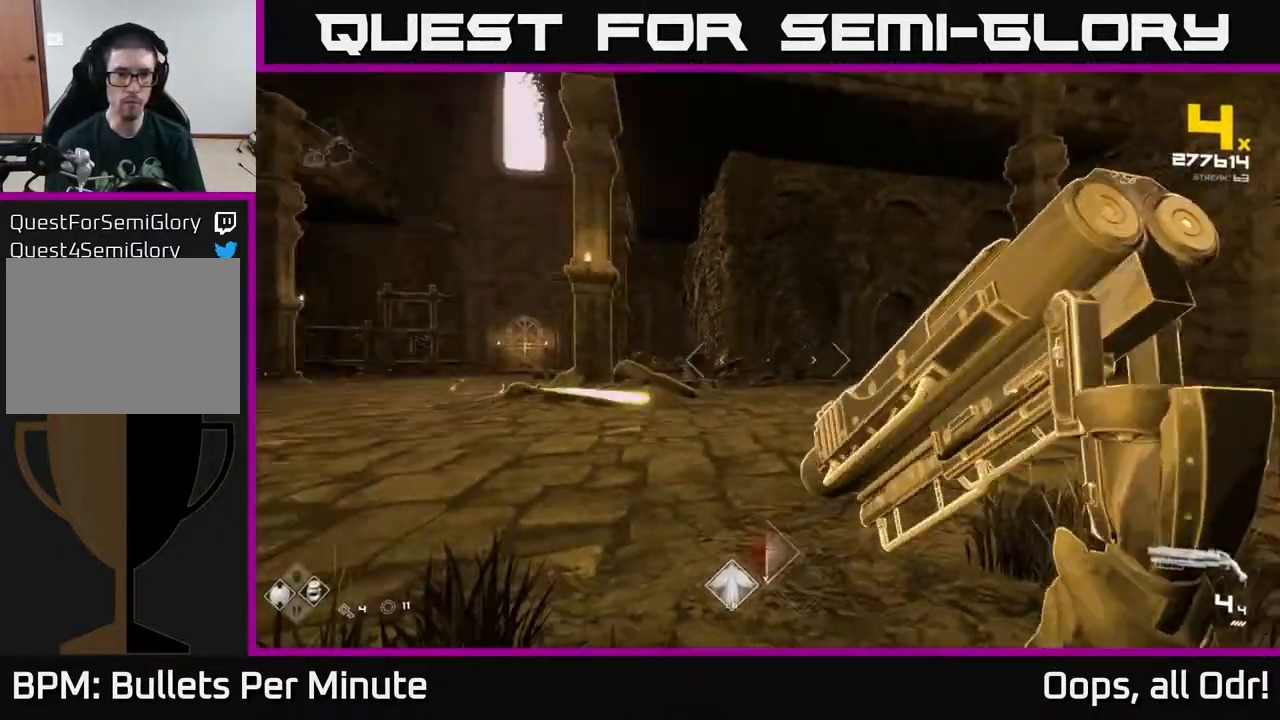
{"buttons": ["A"], "left_stick": "right", "right_stick": "center", "events": [[317, "right_stick", "center"], [367, "left_stick", "down"], [483, "A", "down"], [500, "left_stick", "right"]]}
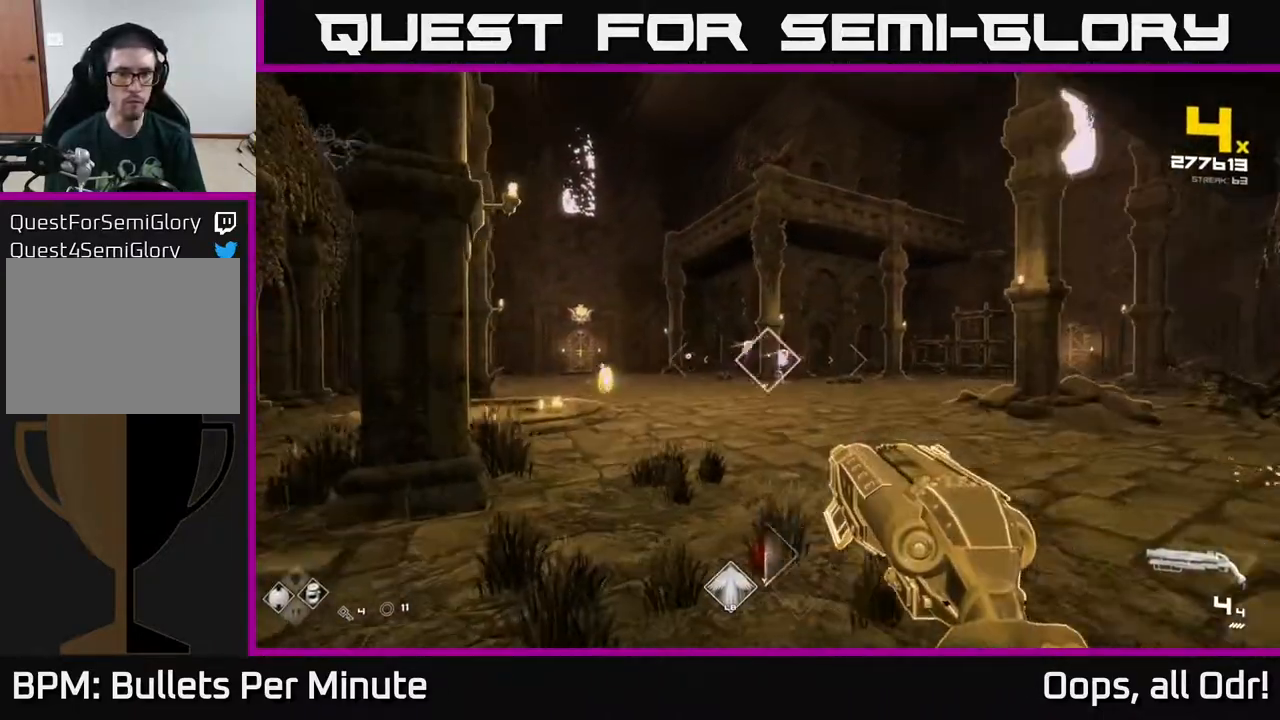
{"buttons": [], "left_stick": "up", "right_stick": "center", "events": [[67, "A", "up"], [67, "left_stick", "up-right"], [183, "left_stick", "up"], [233, "right_stick", "left"], [350, "right_stick", "center"], [400, "A", "down"], [467, "A", "up"]]}
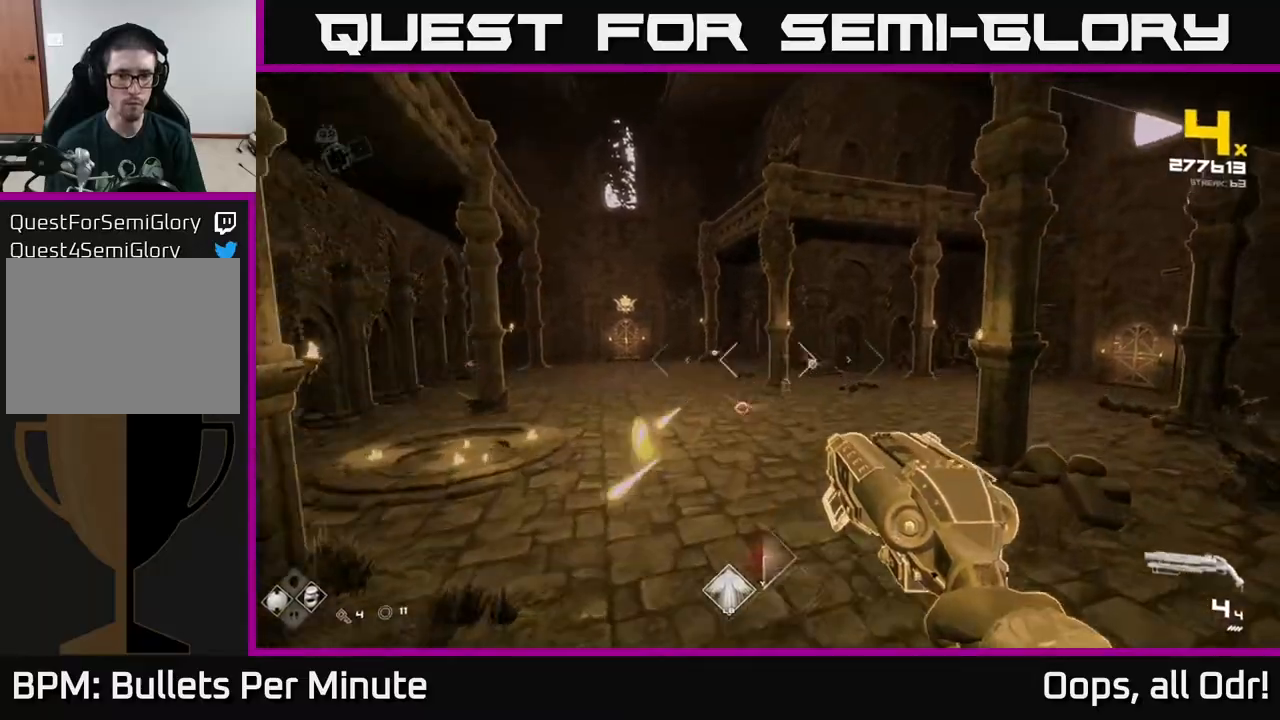
{"buttons": [], "left_stick": "up", "right_stick": "down", "events": [[133, "right_stick", "down"], [250, "R2", "down"], [300, "right_stick", "center"], [367, "R2", "up"], [450, "right_stick", "down"]]}
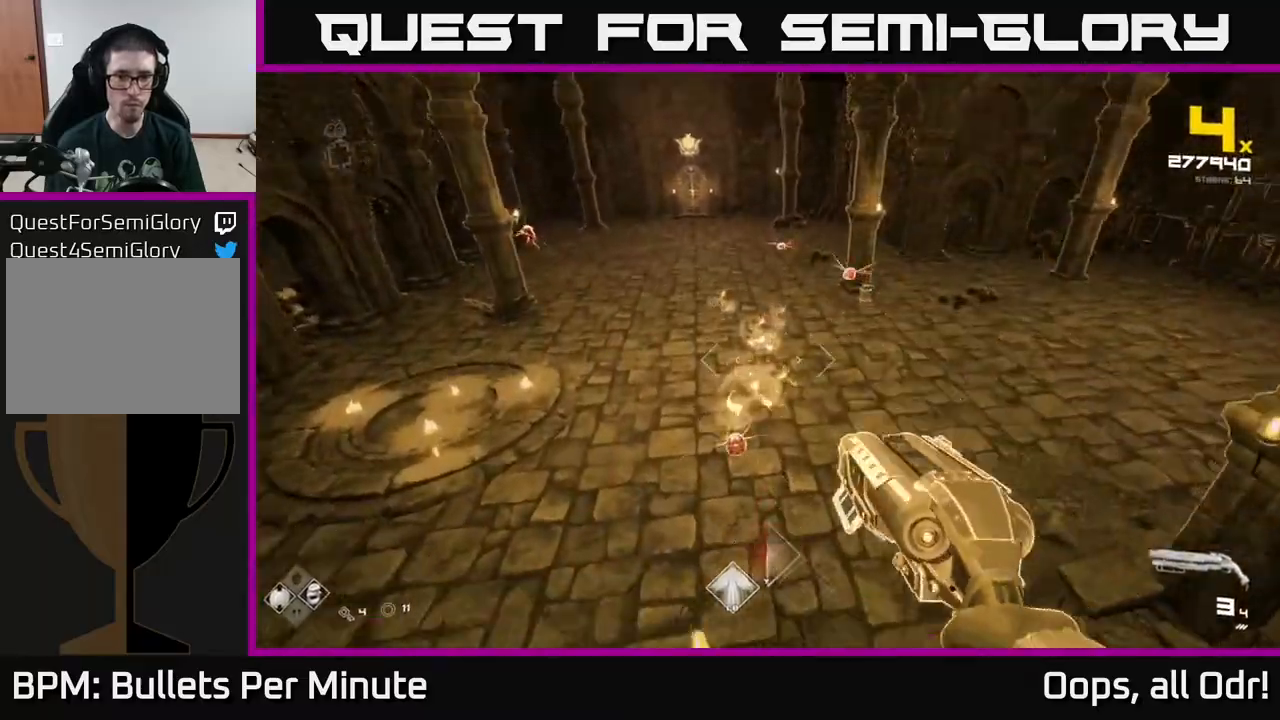
{"buttons": ["R2"], "left_stick": "right", "right_stick": "up-right", "events": [[100, "right_stick", "up-right"], [217, "right_stick", "center"], [350, "left_stick", "right"], [350, "right_stick", "up-right"], [467, "R2", "down"]]}
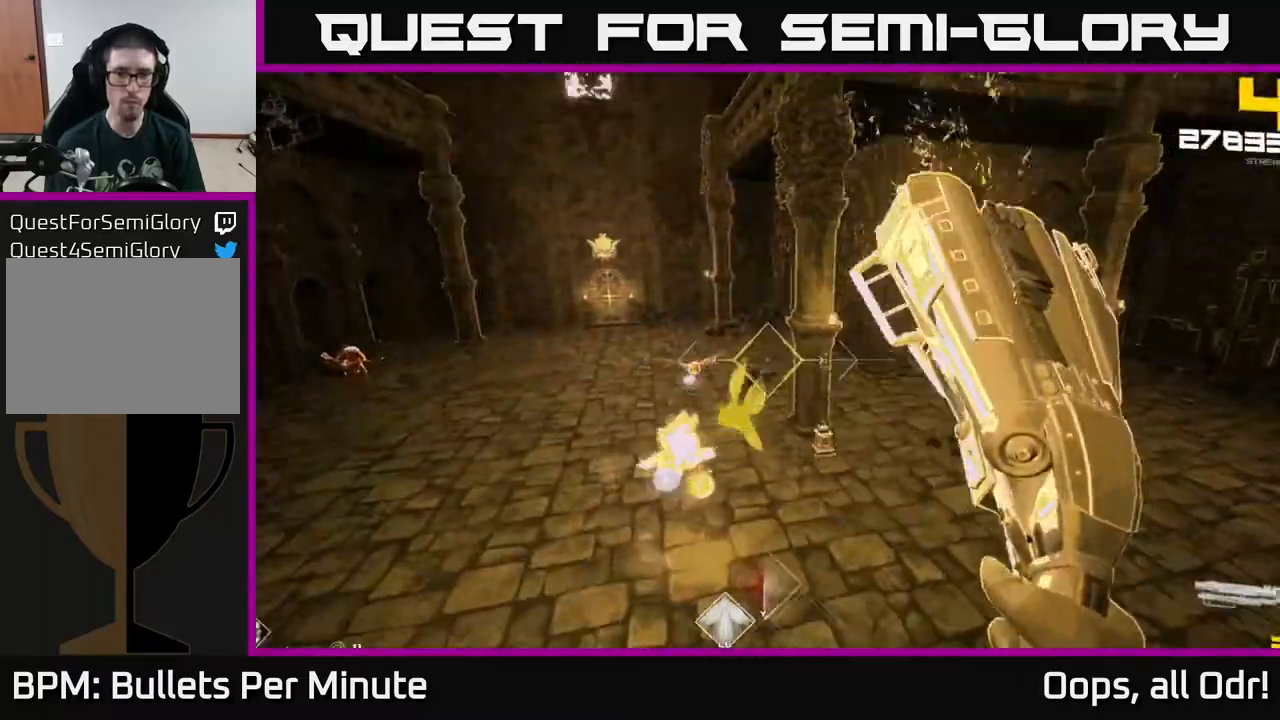
{"buttons": [], "left_stick": "right", "right_stick": "left", "events": [[50, "right_stick", "center"], [67, "R2", "up"], [100, "right_stick", "left"], [217, "R2", "down"], [217, "right_stick", "center"], [317, "R2", "up"], [433, "right_stick", "left"]]}
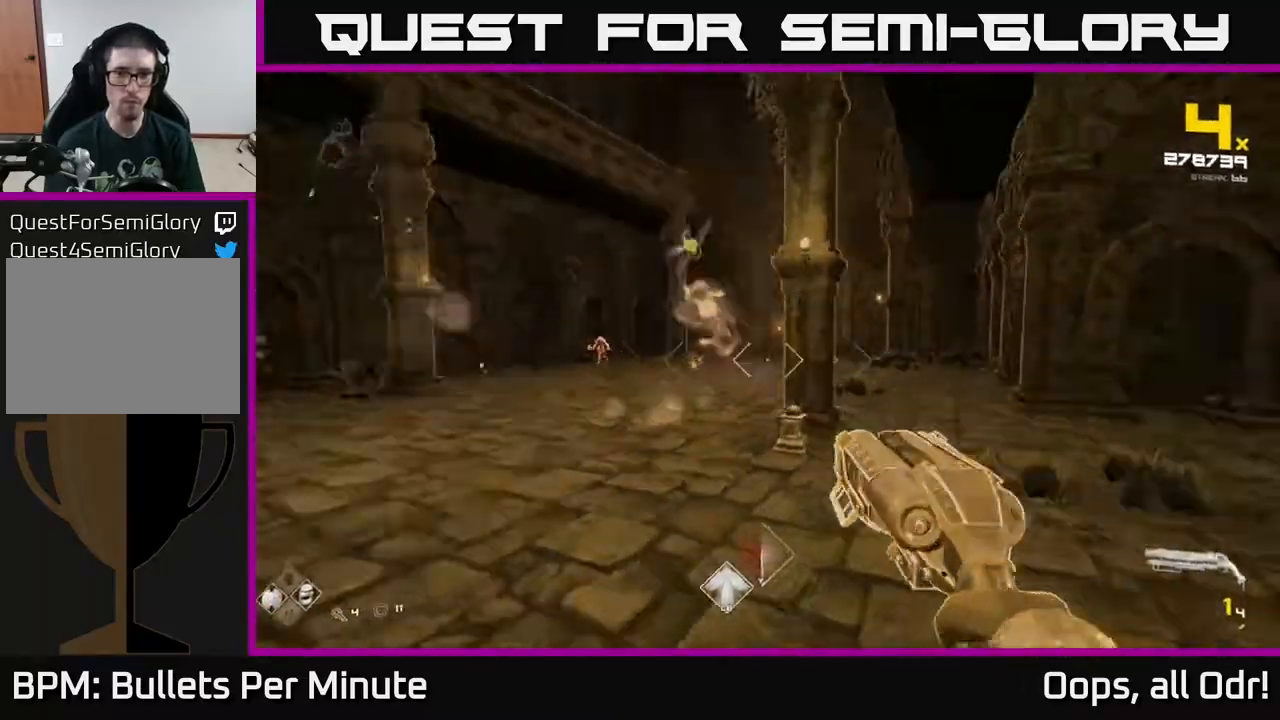
{"buttons": [], "left_stick": "up-right", "right_stick": "center", "events": [[83, "R1", "down"], [100, "right_stick", "center"], [117, "left_stick", "up-right"], [183, "R1", "up"], [267, "R1", "down"], [283, "right_stick", "left"], [350, "R1", "up"], [433, "right_stick", "center"]]}
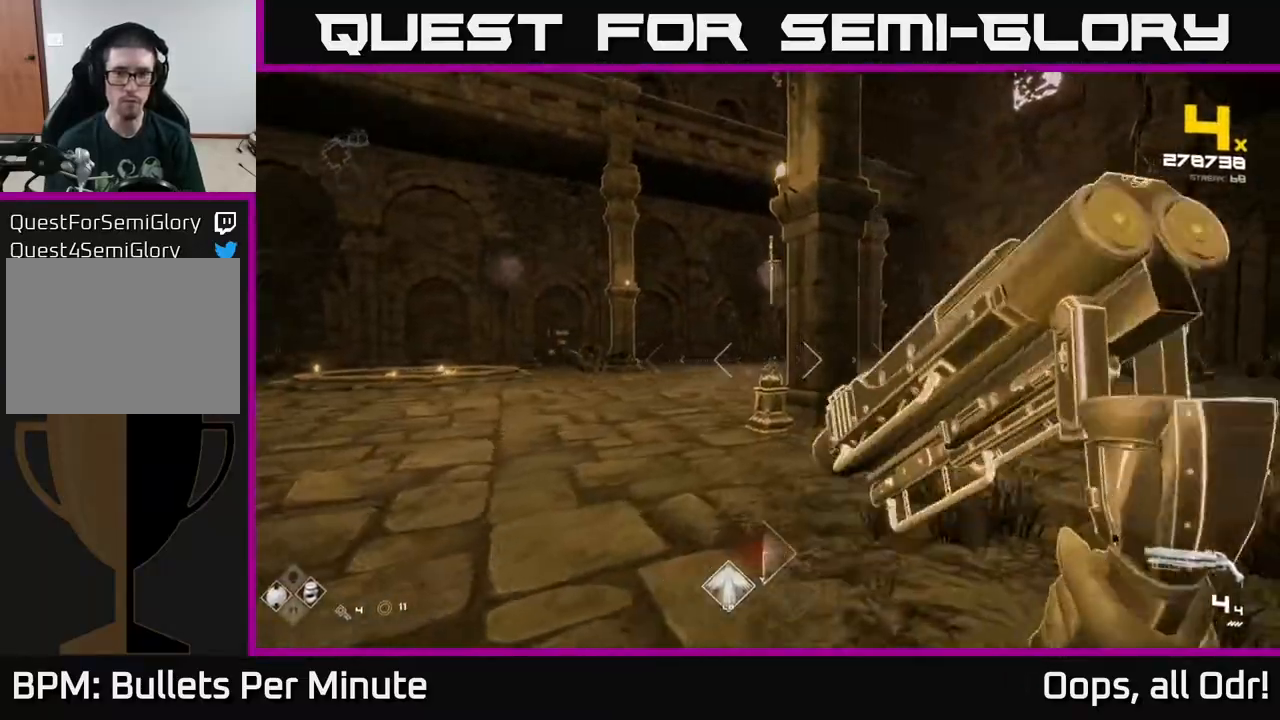
{"buttons": ["L1"], "left_stick": "up", "right_stick": "center", "events": [[283, "left_stick", "up"], [300, "L1", "down"]]}
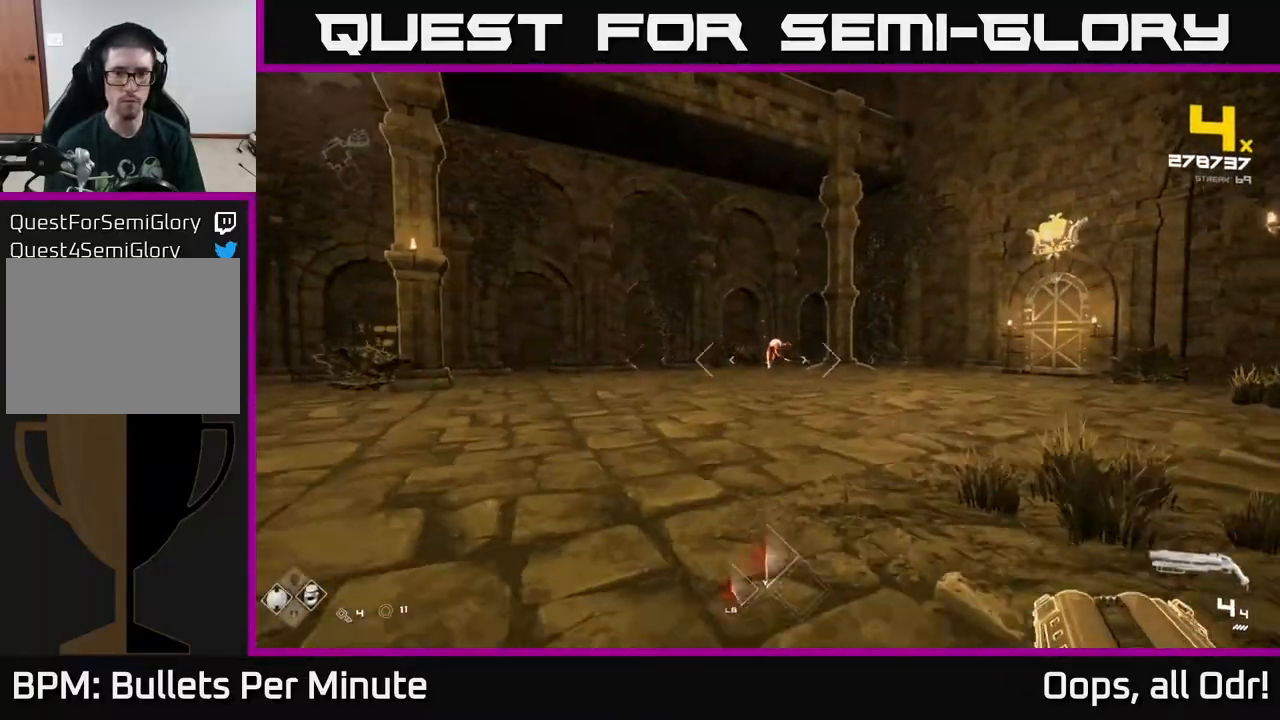
{"buttons": [], "left_stick": "up", "right_stick": "center", "events": [[33, "L1", "up"], [167, "left_stick", "up-right"], [467, "left_stick", "up"]]}
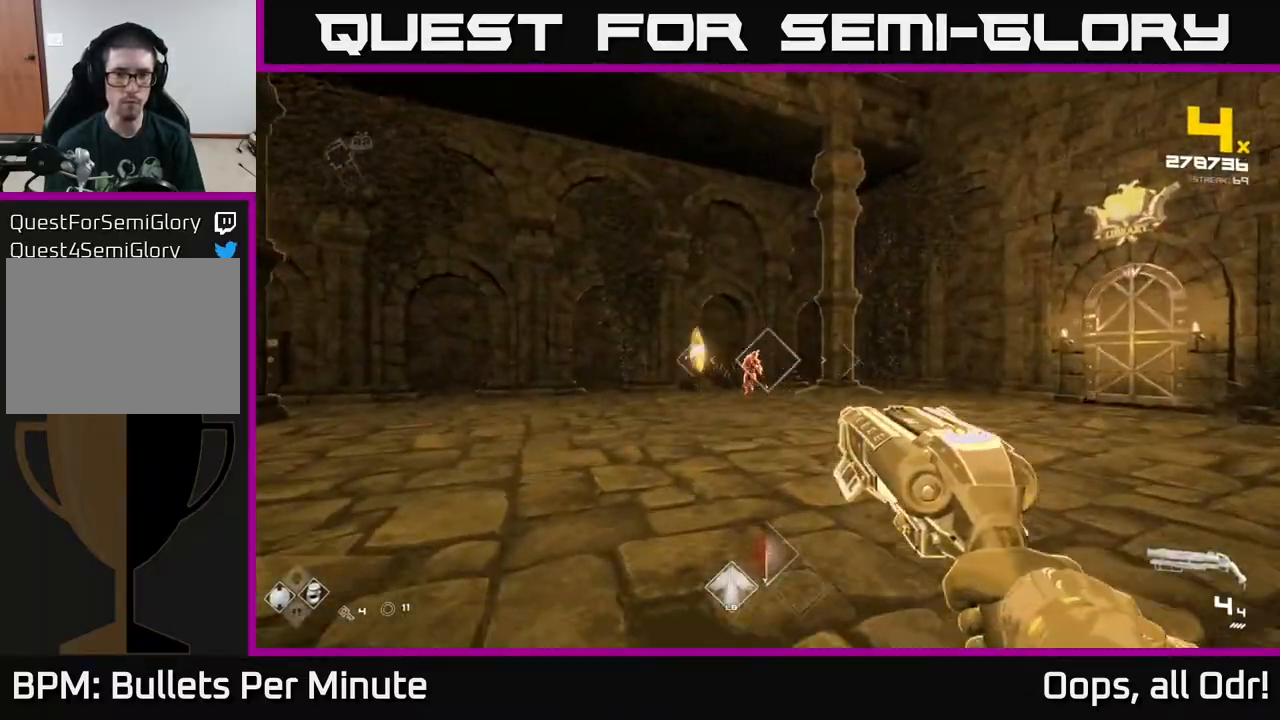
{"buttons": [], "left_stick": "up-left", "right_stick": "center", "events": [[317, "left_stick", "up-left"]]}
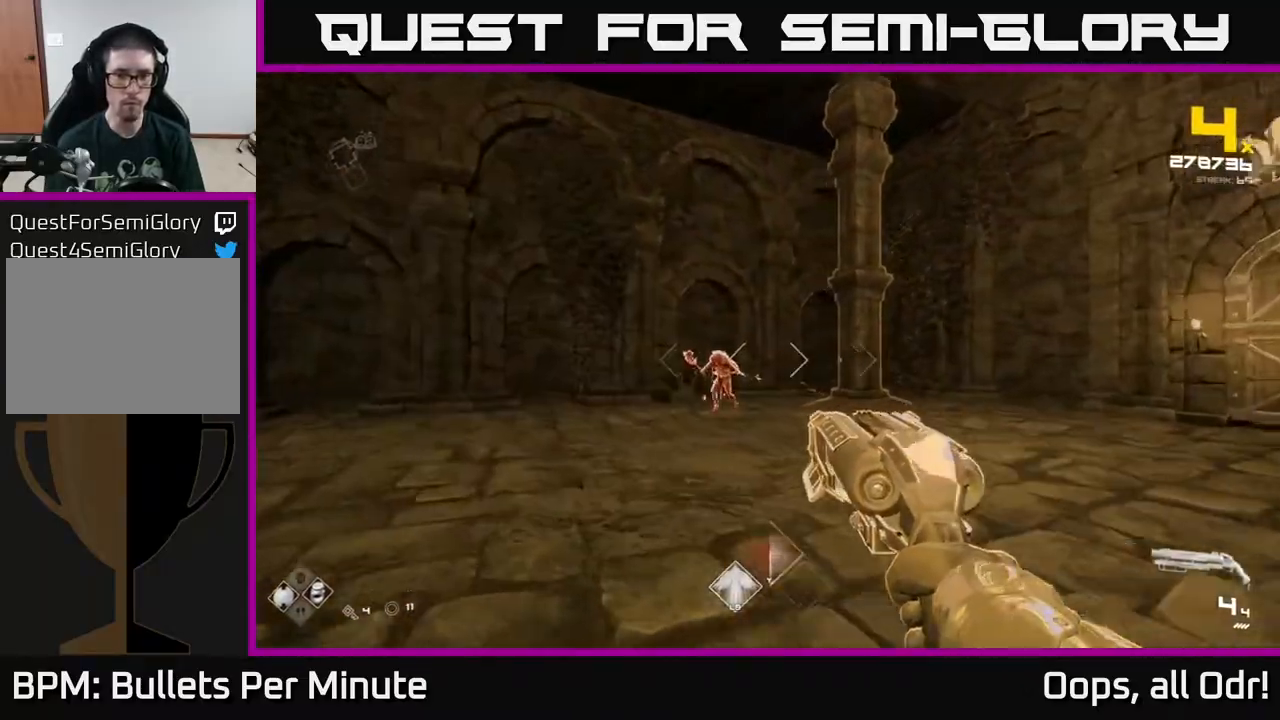
{"buttons": [], "left_stick": "up-left", "right_stick": "center", "events": [[83, "R2", "down"], [183, "R2", "up"], [400, "R2", "down"], [483, "R2", "up"]]}
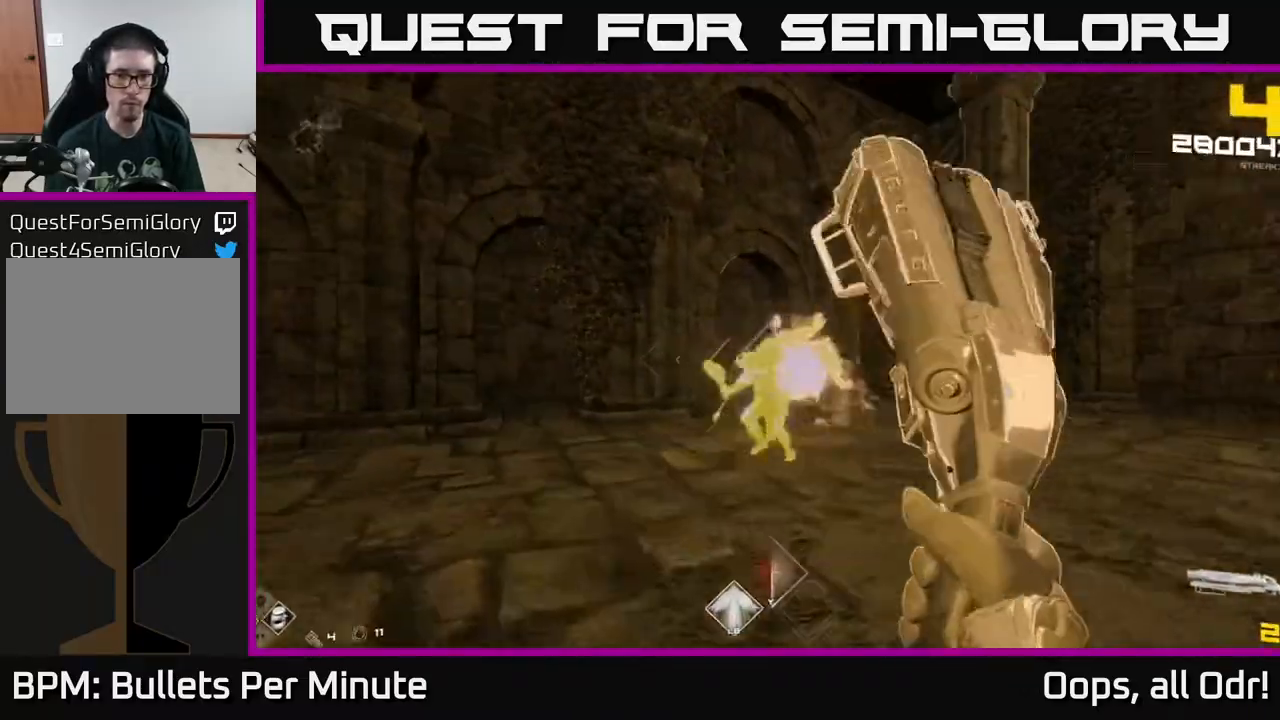
{"buttons": [], "left_stick": "left", "right_stick": "right", "events": [[250, "right_stick", "right"], [283, "R2", "down"], [300, "left_stick", "left"], [367, "R2", "up"]]}
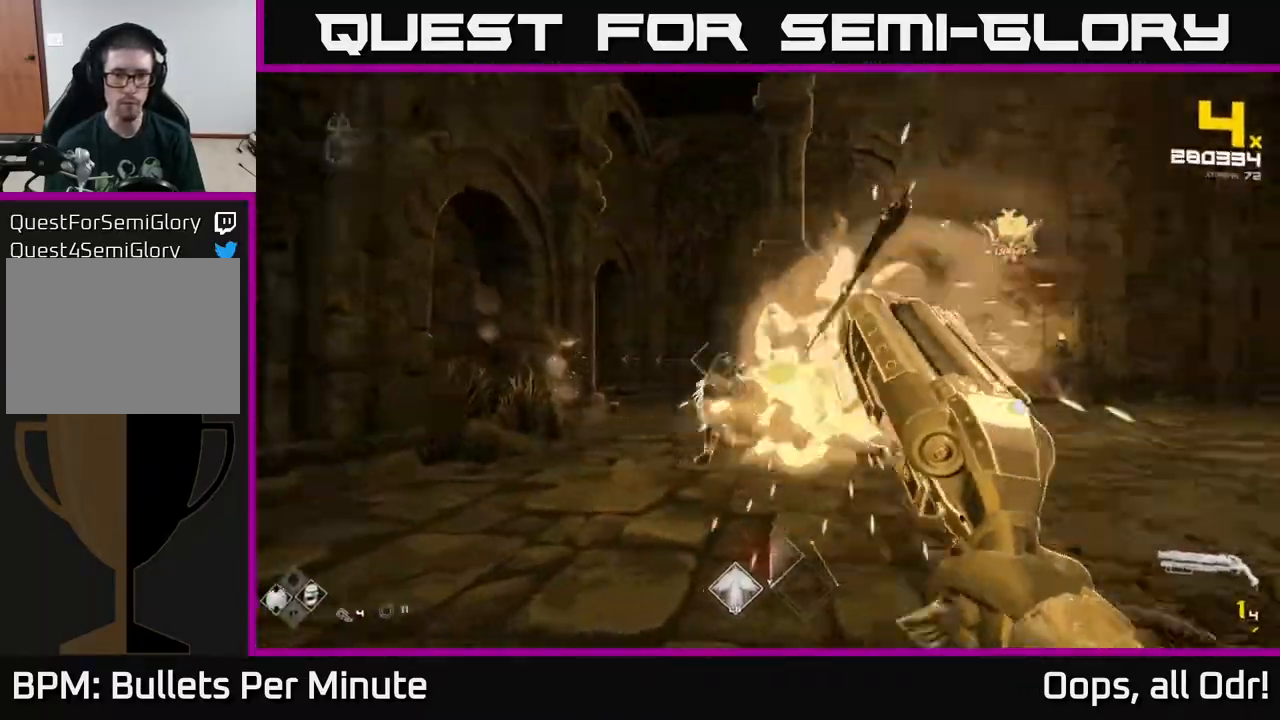
{"buttons": [], "left_stick": "left", "right_stick": "right", "events": [[117, "R1", "down"], [183, "R1", "up"], [250, "R1", "down"], [317, "R1", "up"]]}
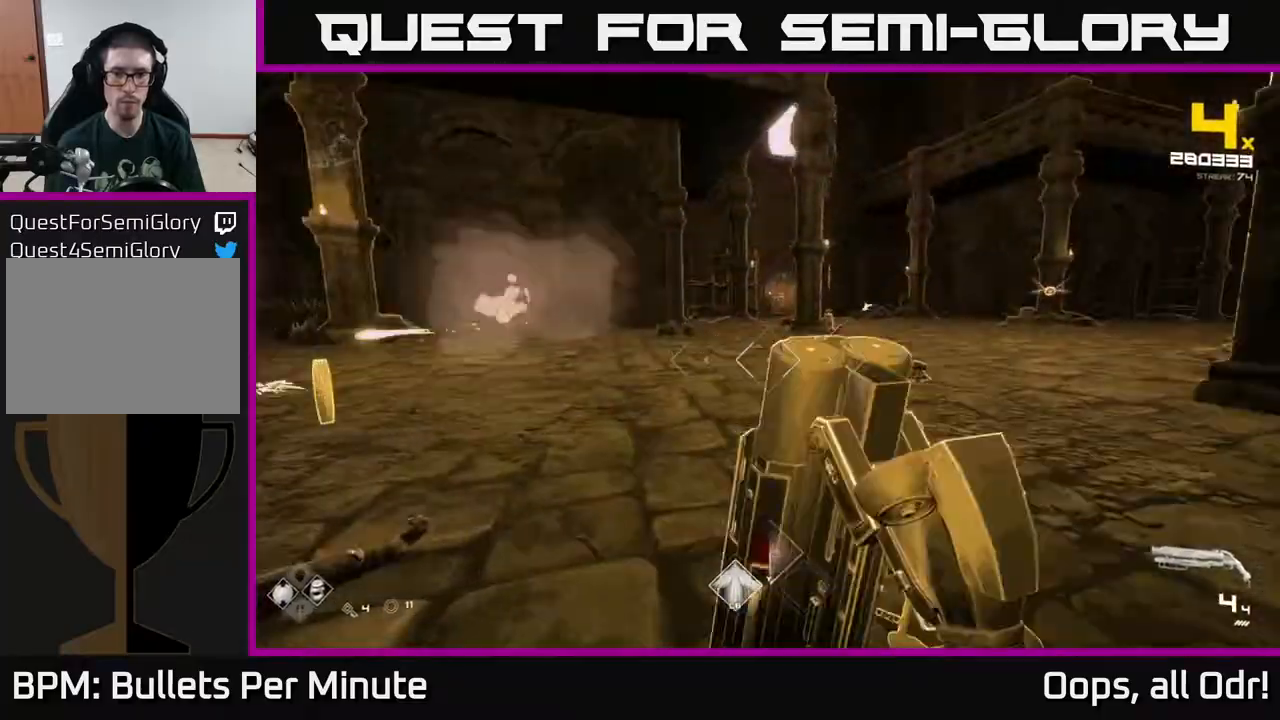
{"buttons": [], "left_stick": "up-left", "right_stick": "center", "events": [[50, "left_stick", "down-left"], [183, "left_stick", "left"], [233, "right_stick", "center"], [367, "A", "down"], [450, "left_stick", "up-left"], [467, "A", "up"]]}
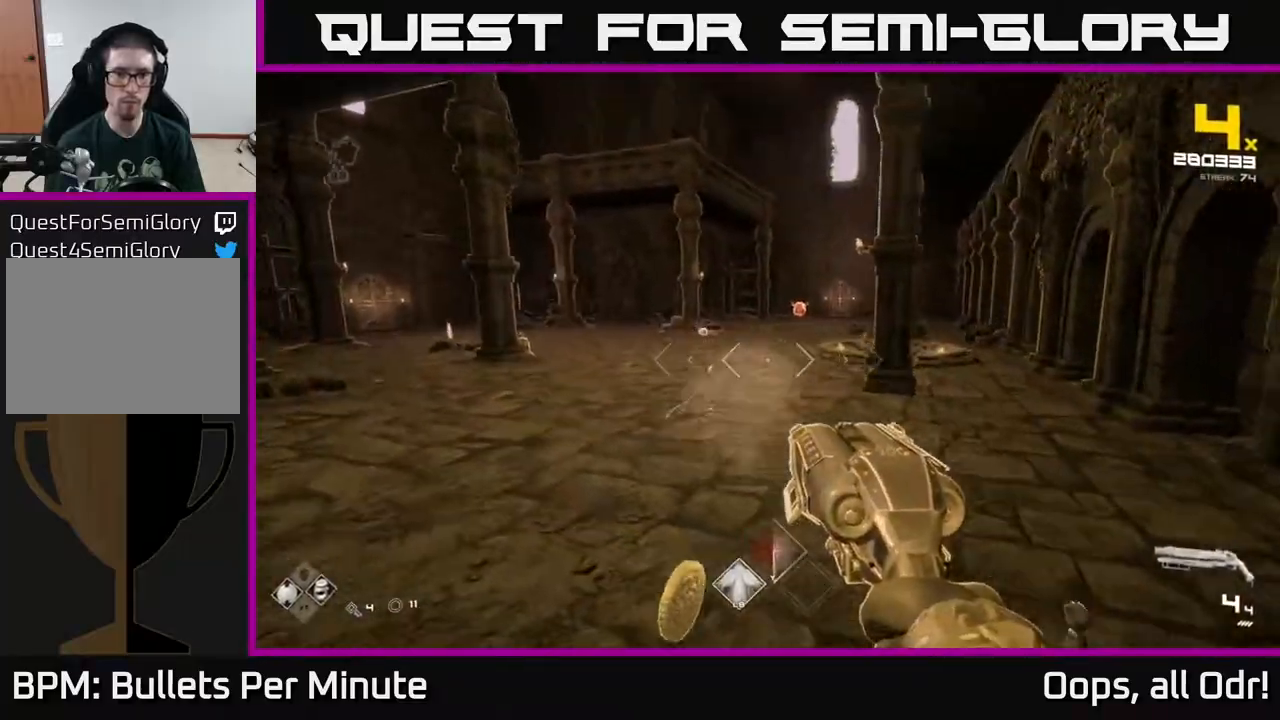
{"buttons": ["R2"], "left_stick": "up", "right_stick": "center", "events": [[33, "left_stick", "up"], [133, "A", "down"], [200, "A", "up"], [367, "right_stick", "down"], [433, "R2", "down"], [450, "right_stick", "center"]]}
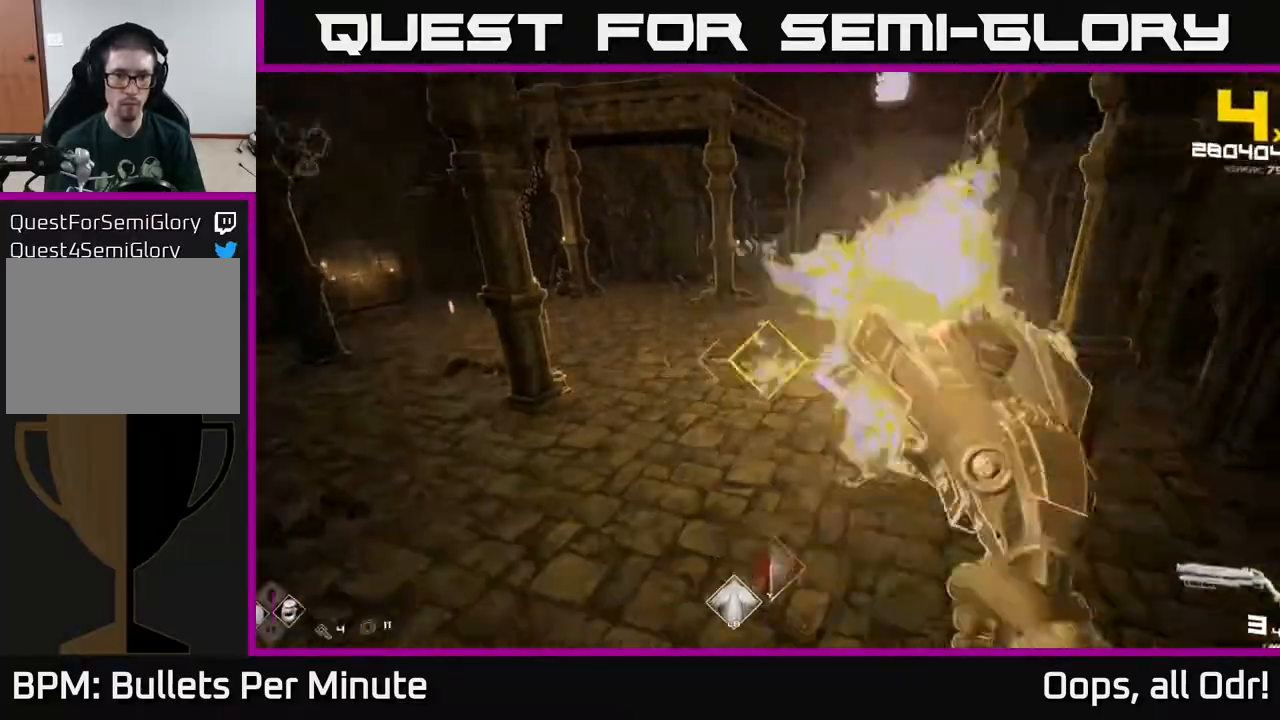
{"buttons": ["R1"], "left_stick": "up", "right_stick": "center", "events": [[17, "R2", "up"], [233, "right_stick", "down"], [317, "R1", "down"], [333, "right_stick", "center"], [433, "R1", "up"], [500, "R1", "down"]]}
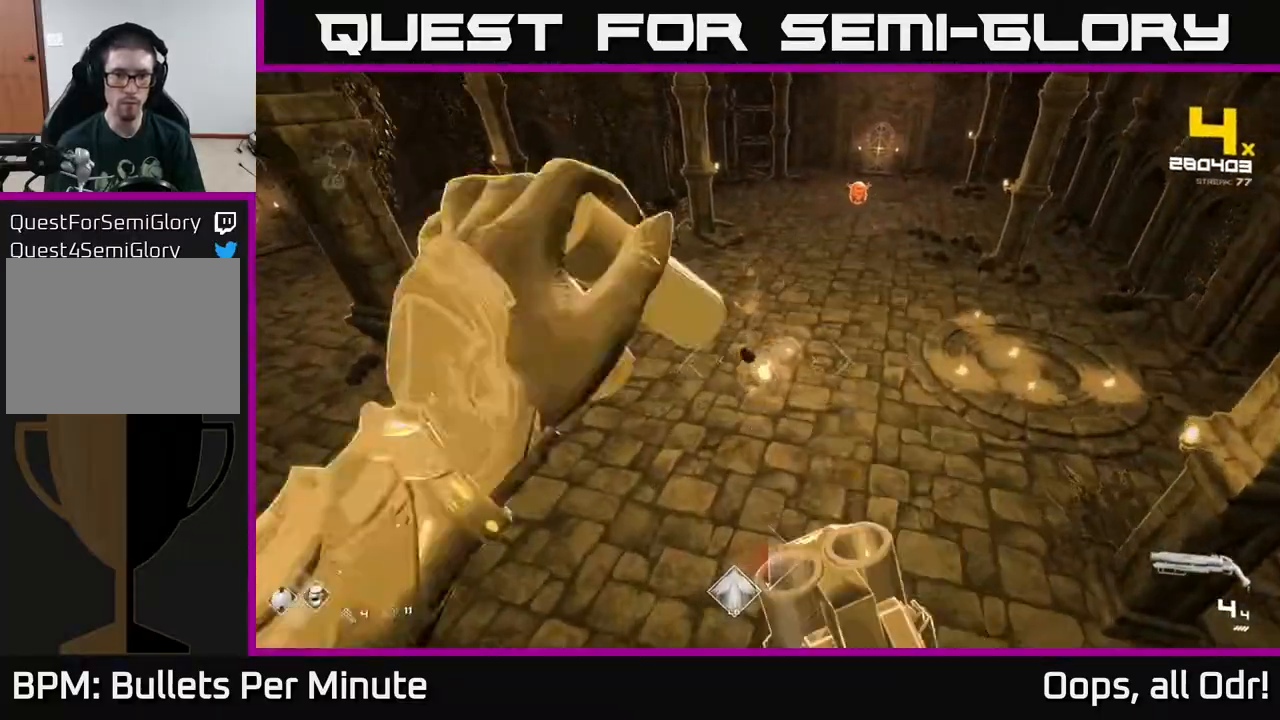
{"buttons": [], "left_stick": "up", "right_stick": "center", "events": [[117, "R1", "up"], [117, "right_stick", "up-right"], [250, "right_stick", "center"]]}
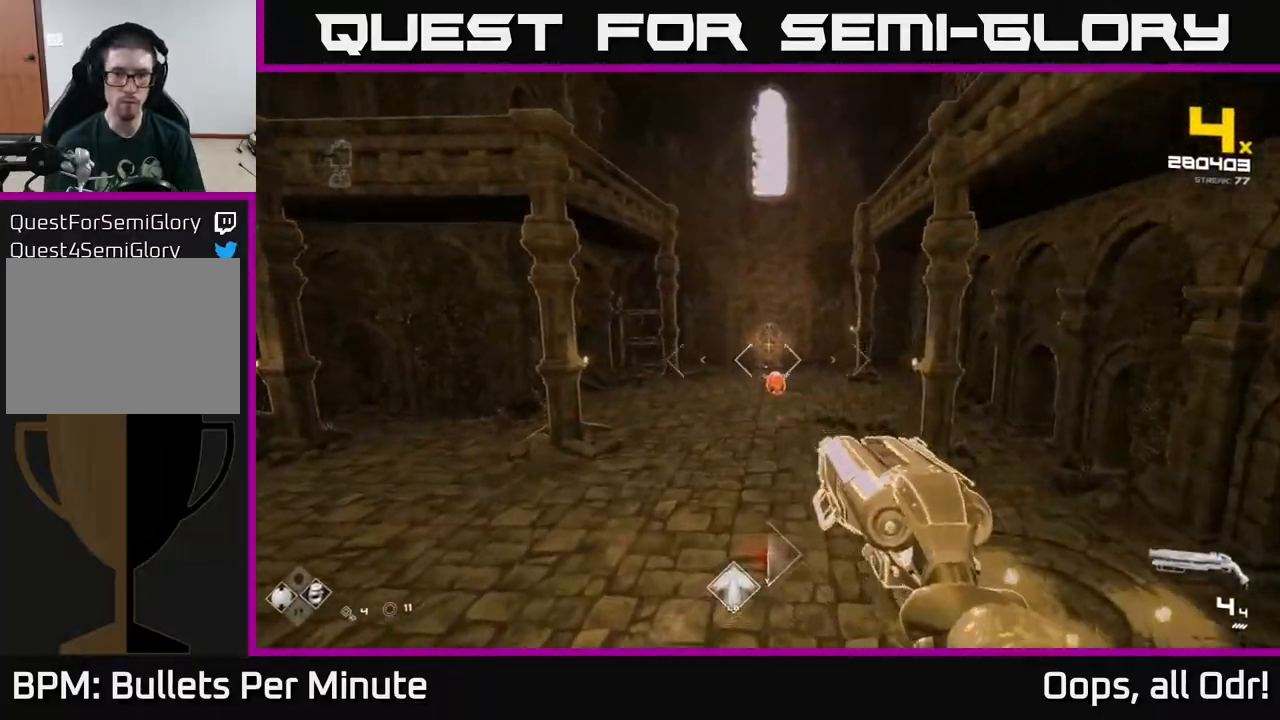
{"buttons": [], "left_stick": "up", "right_stick": "center", "events": [[100, "L1", "down"], [217, "L1", "up"]]}
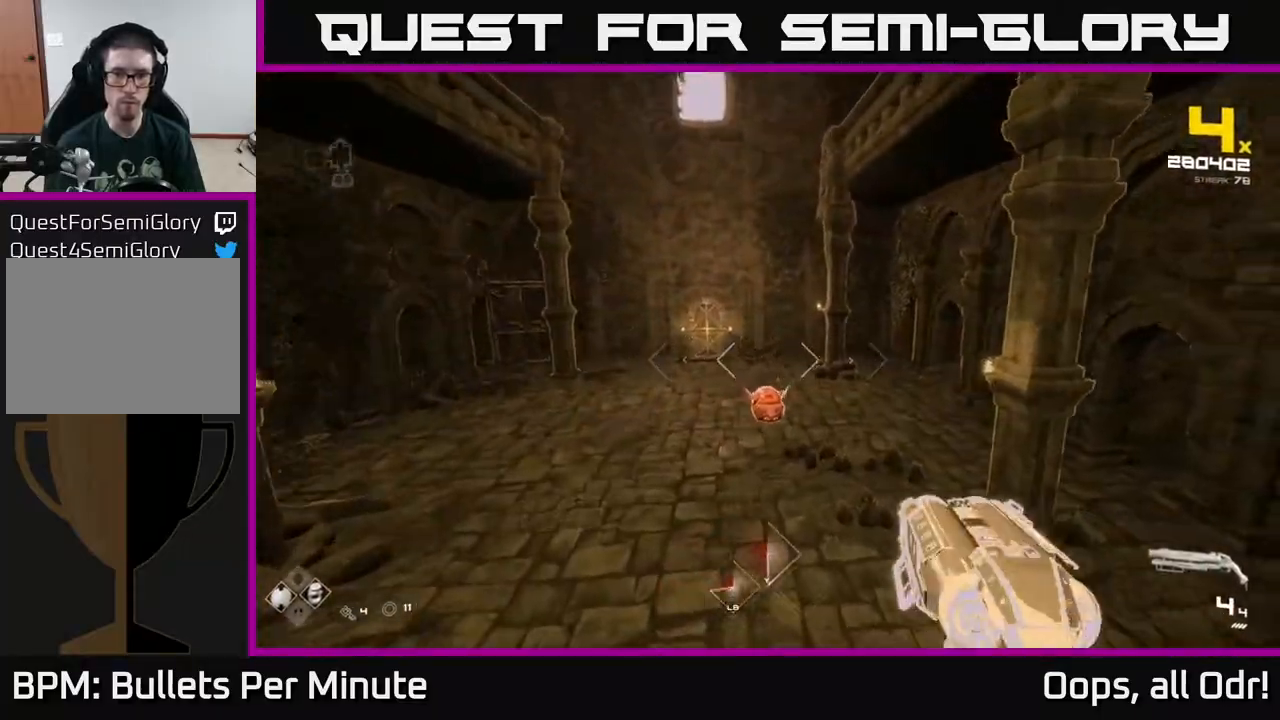
{"buttons": ["R2"], "left_stick": "up", "right_stick": "center", "events": [[200, "R2", "down"], [300, "R2", "up"], [317, "right_stick", "right"], [417, "right_stick", "center"], [483, "R2", "down"]]}